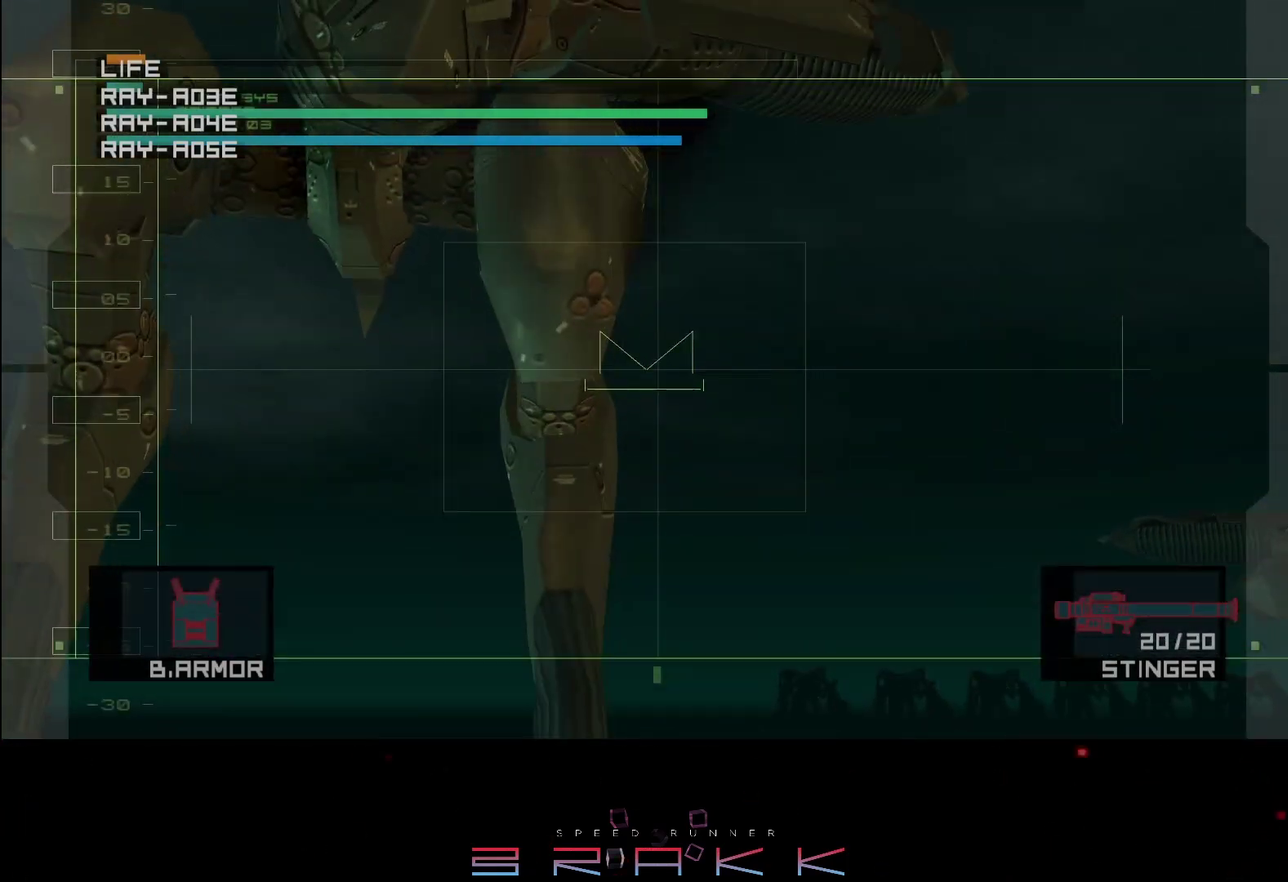
Gameplay with a controller (PlayStation layout); each line is a JSON object with the inputs held at the frame after it. "button_events" lists button changes between this image and that frame as [ms after this image, input, new state], when the widget could be followed in between (sticks are given only as held states). Not read: right_stick.
{"buttons": [], "left_stick": "down-right", "button_events": [[150, "SQUARE", "down"], [217, "SQUARE", "up"]]}
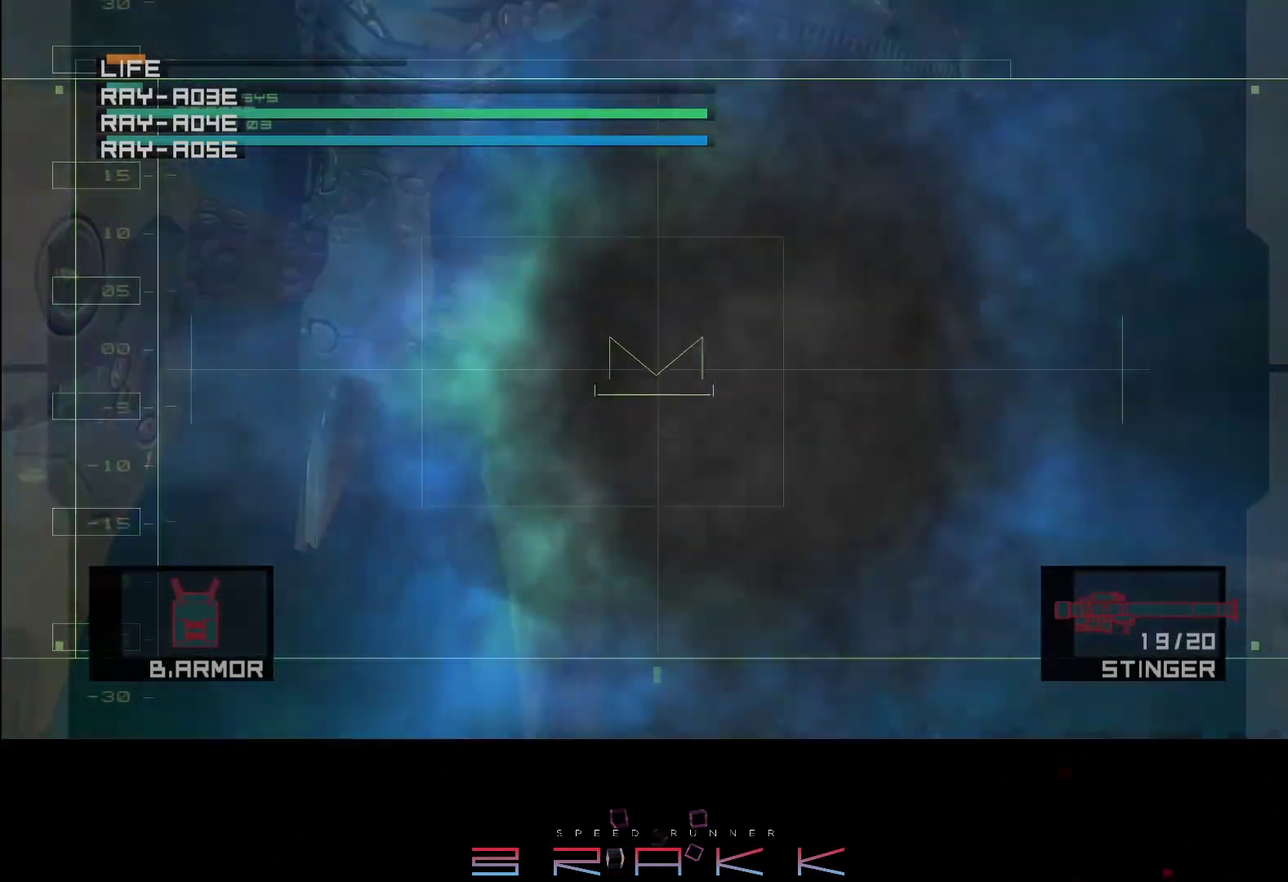
{"buttons": [], "left_stick": "up-left"}
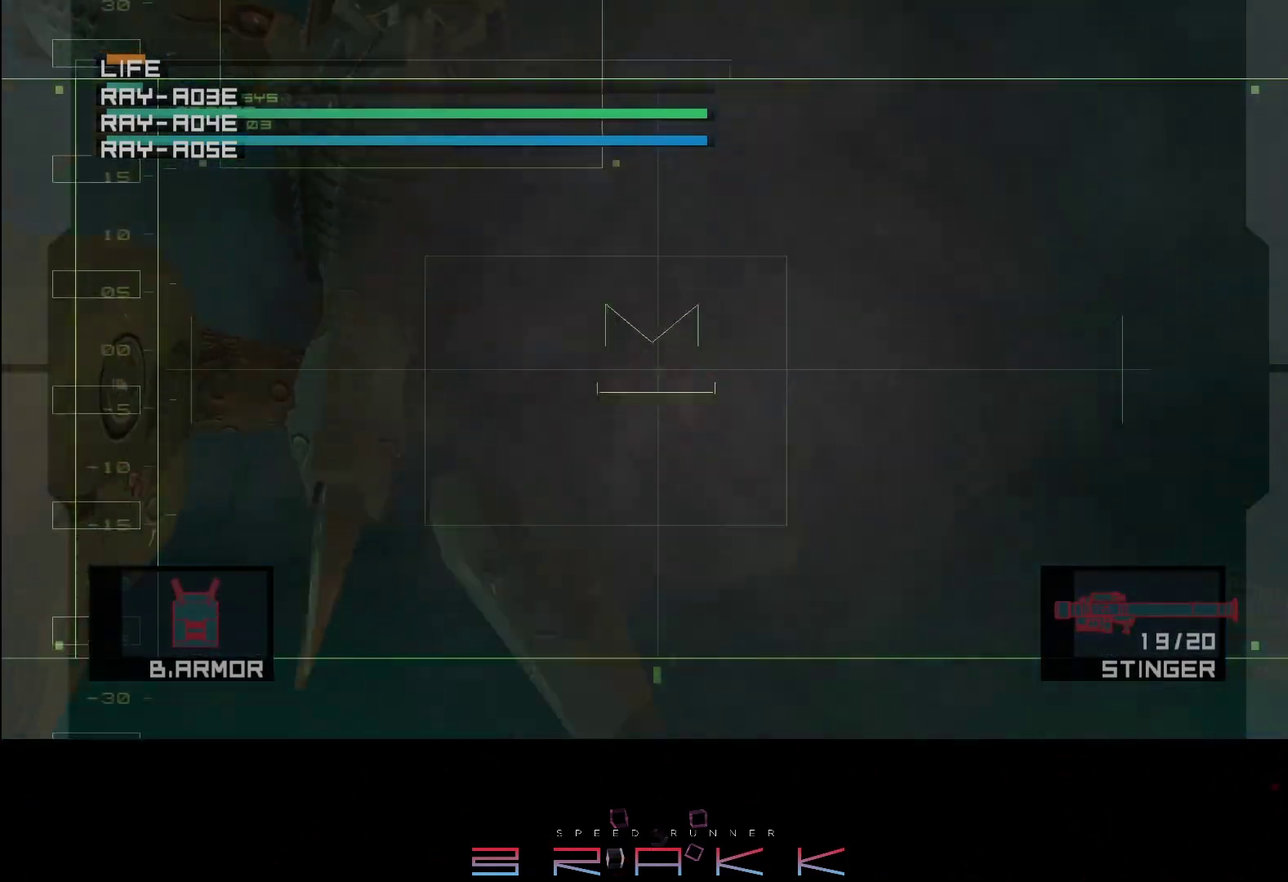
{"buttons": ["CROSS"], "left_stick": "center", "button_events": [[200, "SQUARE", "down"], [233, "R2", "down"], [267, "SQUARE", "up"], [317, "R2", "up"], [467, "CROSS", "down"]]}
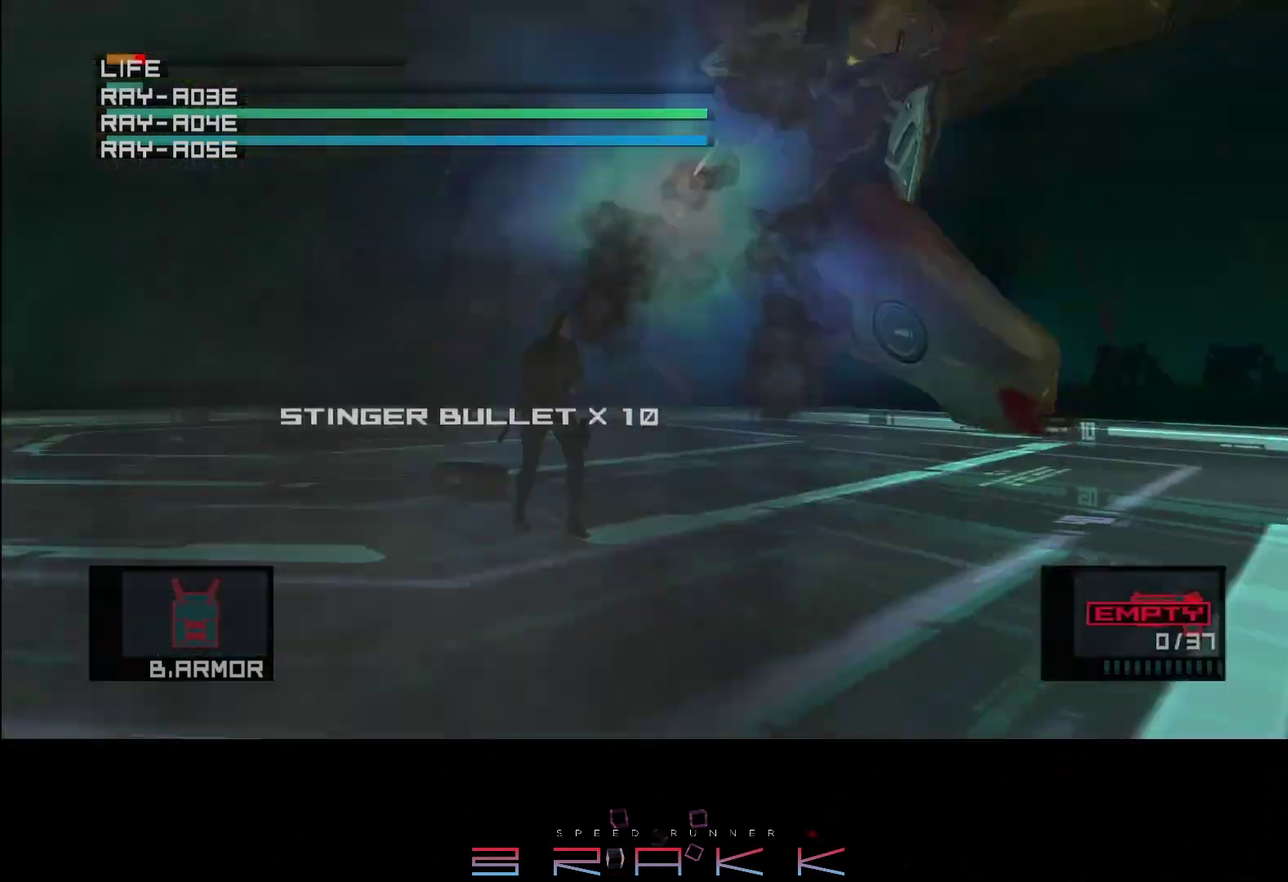
{"buttons": [], "left_stick": "center", "button_events": [[17, "CROSS", "up"]]}
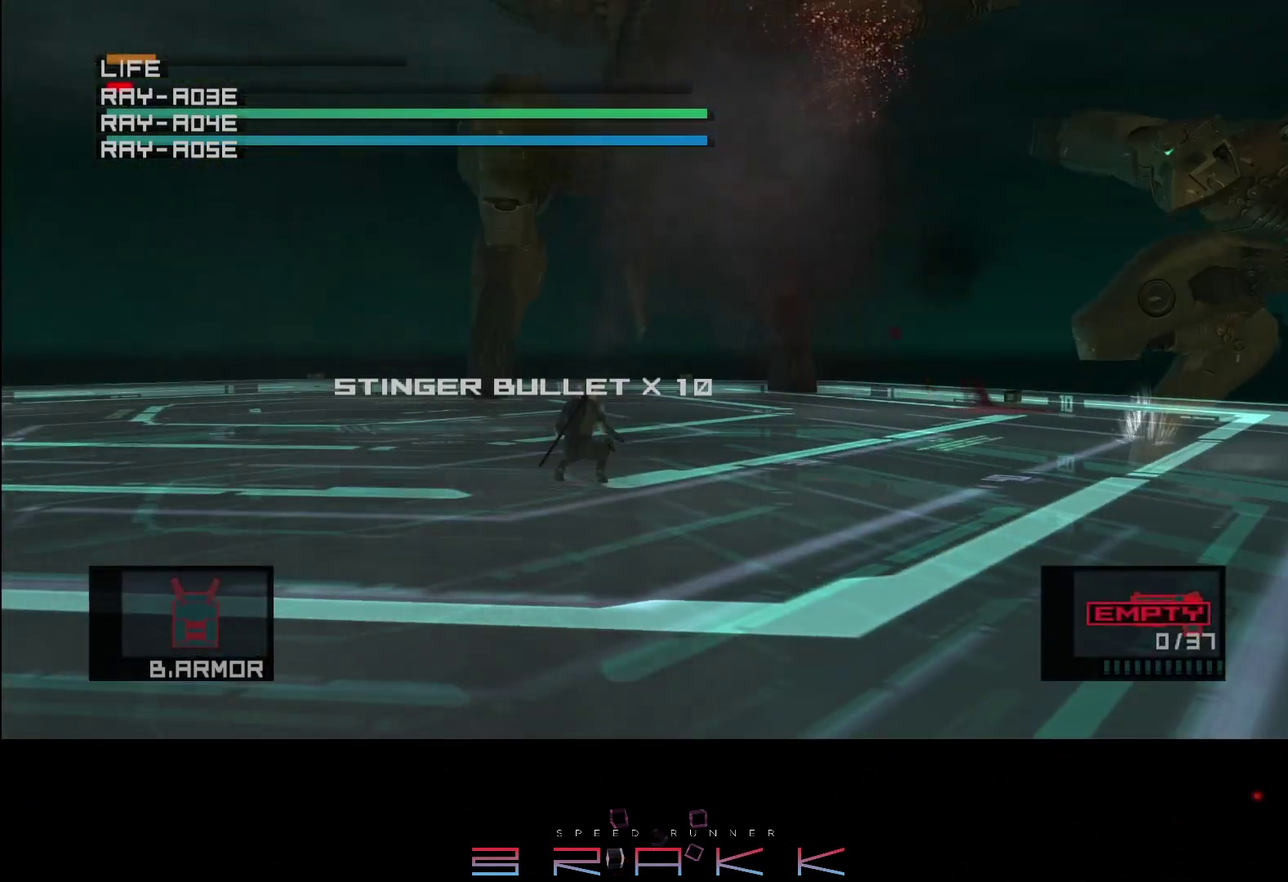
{"buttons": [], "left_stick": "center", "button_events": [[350, "CROSS", "down"], [433, "CROSS", "up"], [433, "R2", "down"], [500, "R2", "up"]]}